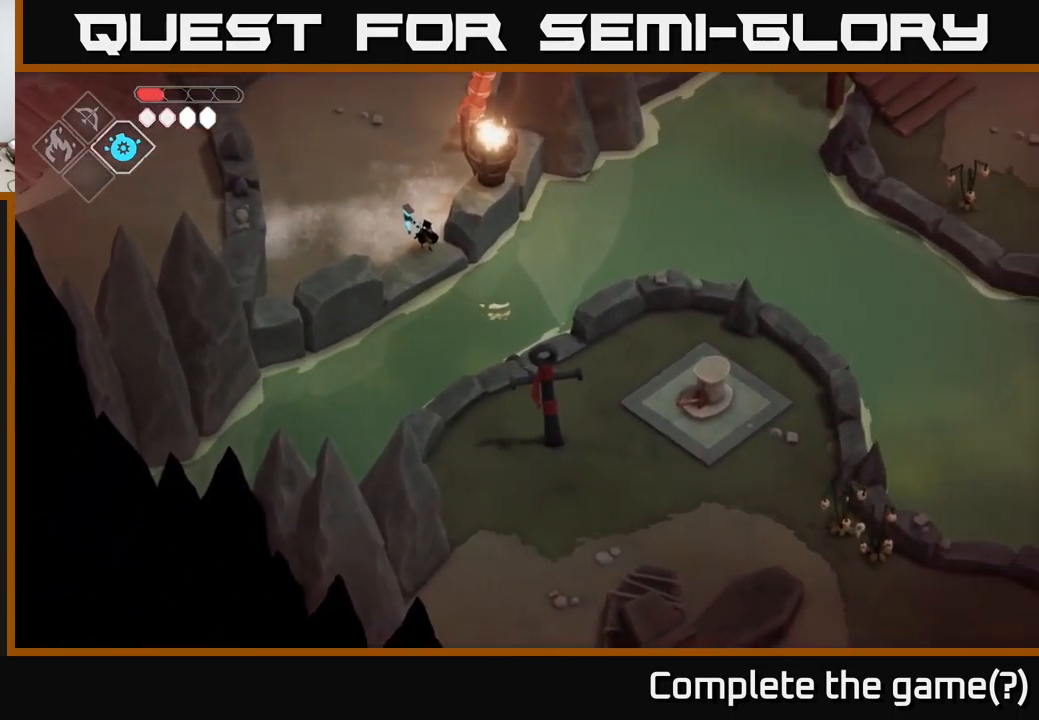
Gameplay with a controller (Xbox layout); each line is a JSON object with the inputs held at the frame after it. "events" lists button and stick changes between this image and that frame as [ms after this image, input, new state], when the widget could be followed in between.
{"buttons": [], "left_stick": "center", "right_stick": "down-right", "events": []}
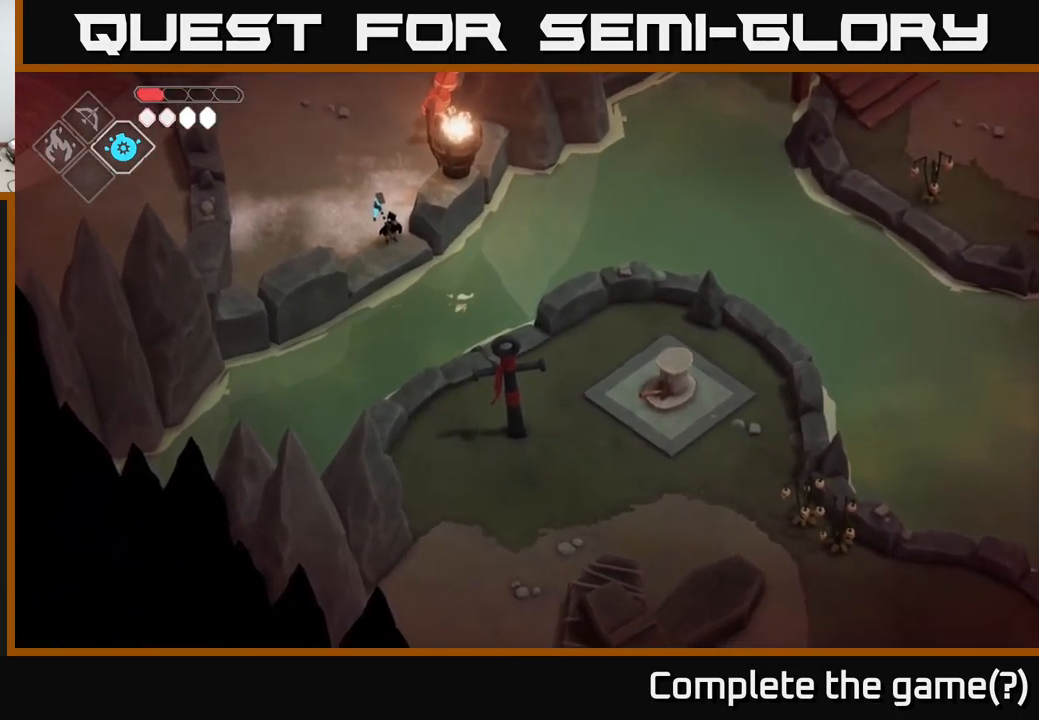
{"buttons": [], "left_stick": "left", "right_stick": "left", "events": [[67, "right_stick", "down"], [334, "left_stick", "left"], [367, "right_stick", "left"]]}
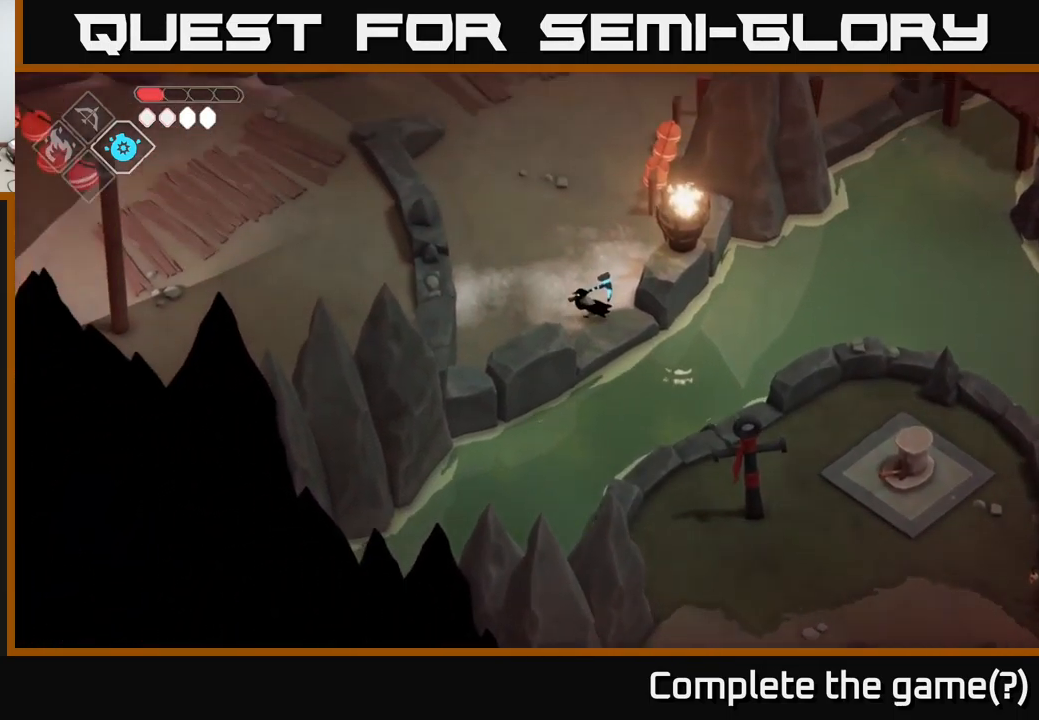
{"buttons": [], "left_stick": "up-left", "right_stick": "center", "events": [[17, "right_stick", "up-left"], [34, "left_stick", "up-left"], [516, "right_stick", "center"]]}
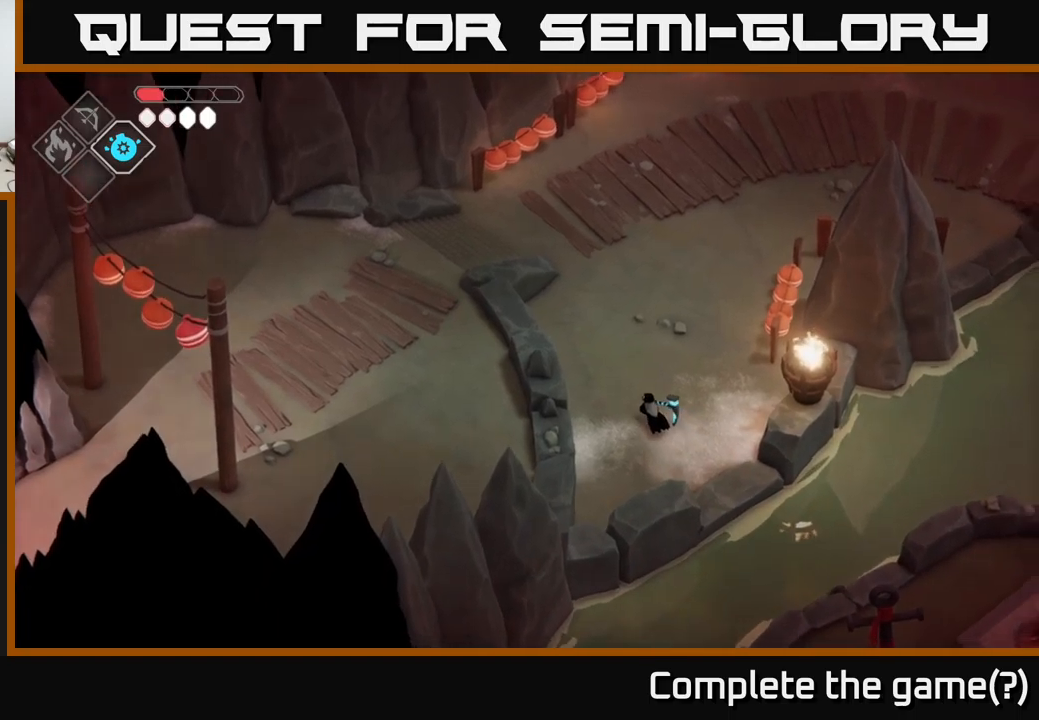
{"buttons": [], "left_stick": "up", "right_stick": "center", "events": [[150, "left_stick", "up"], [184, "A", "down"], [334, "A", "up"]]}
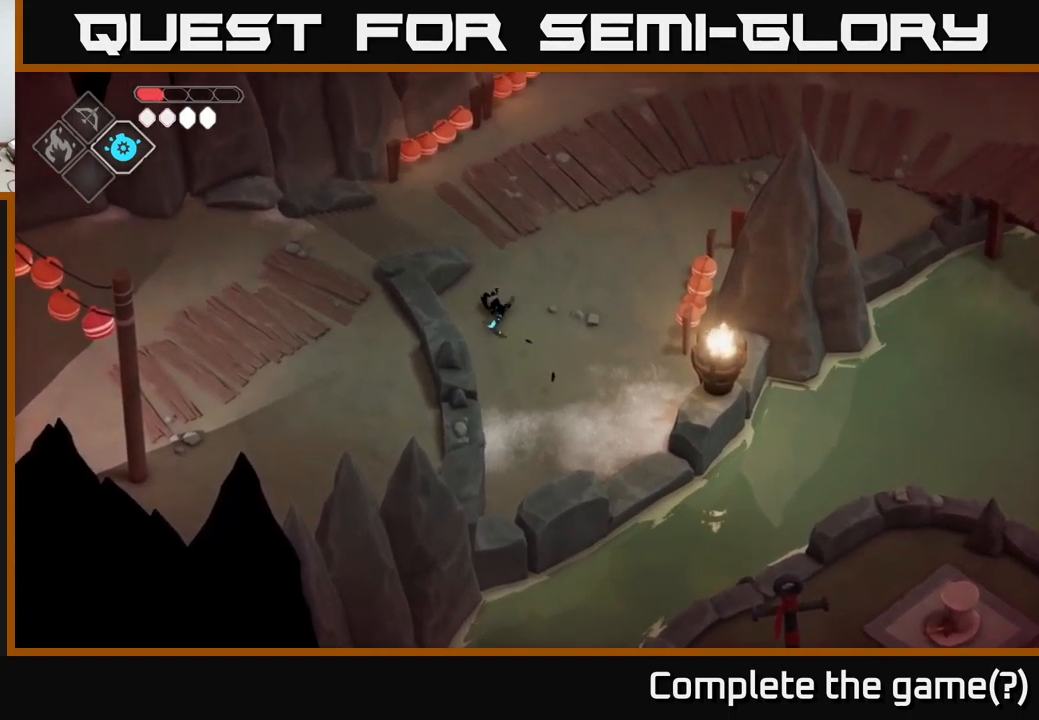
{"buttons": [], "left_stick": "left", "right_stick": "center", "events": [[450, "left_stick", "left"]]}
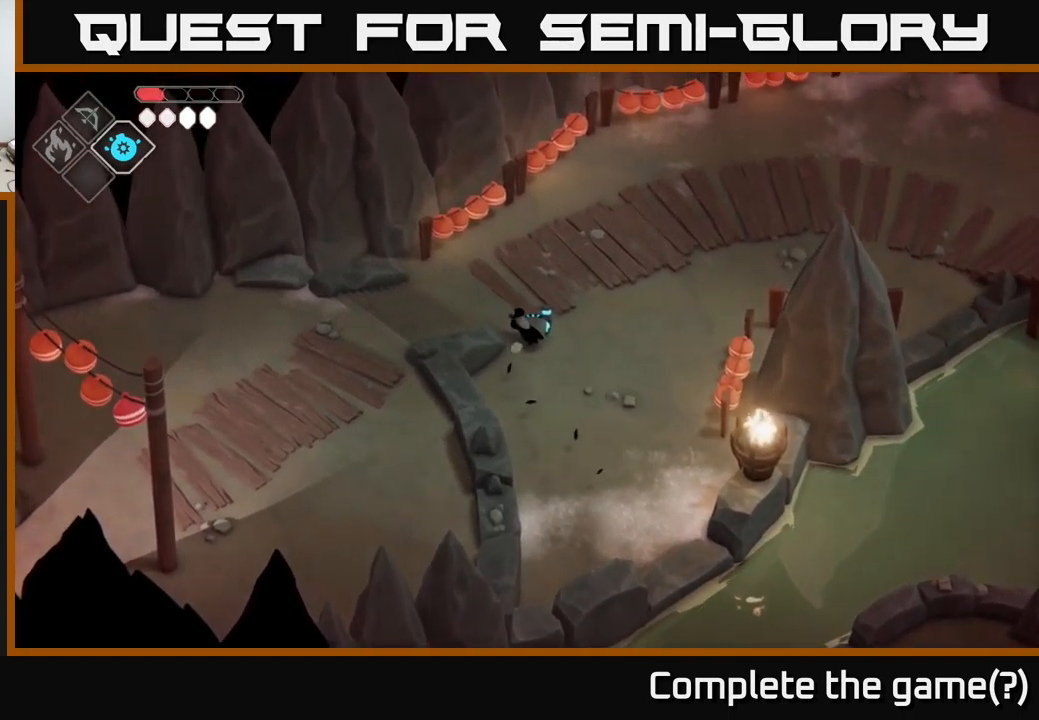
{"buttons": ["A"], "left_stick": "left", "right_stick": "center", "events": [[500, "A", "down"]]}
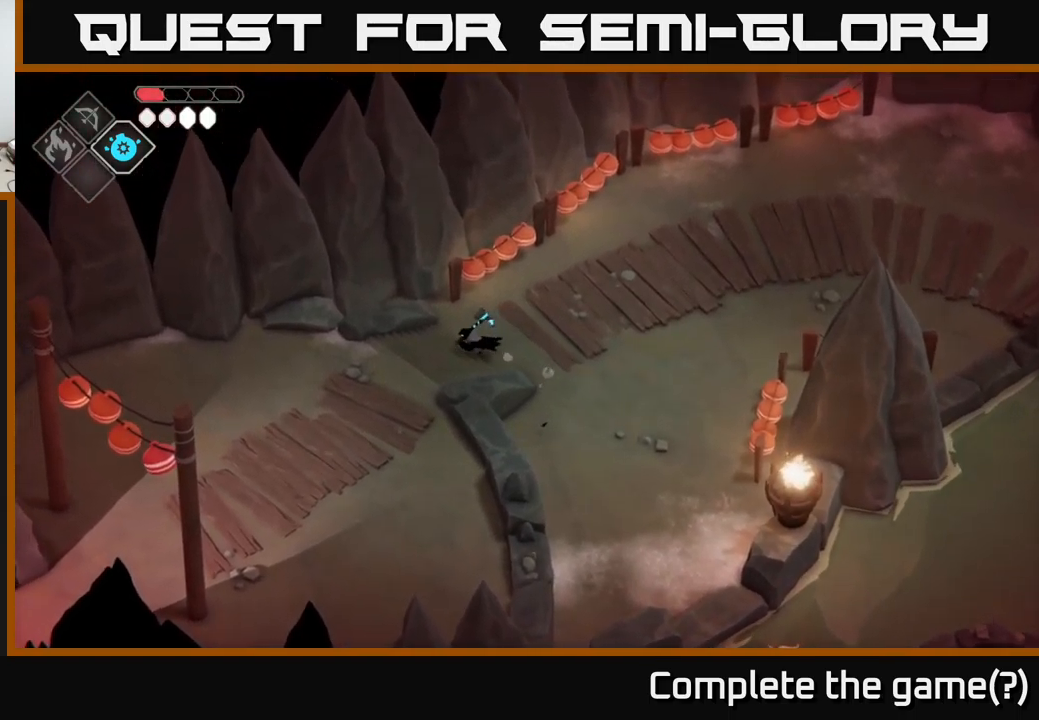
{"buttons": [], "left_stick": "down-left", "right_stick": "center", "events": [[84, "left_stick", "down-left"], [200, "A", "up"]]}
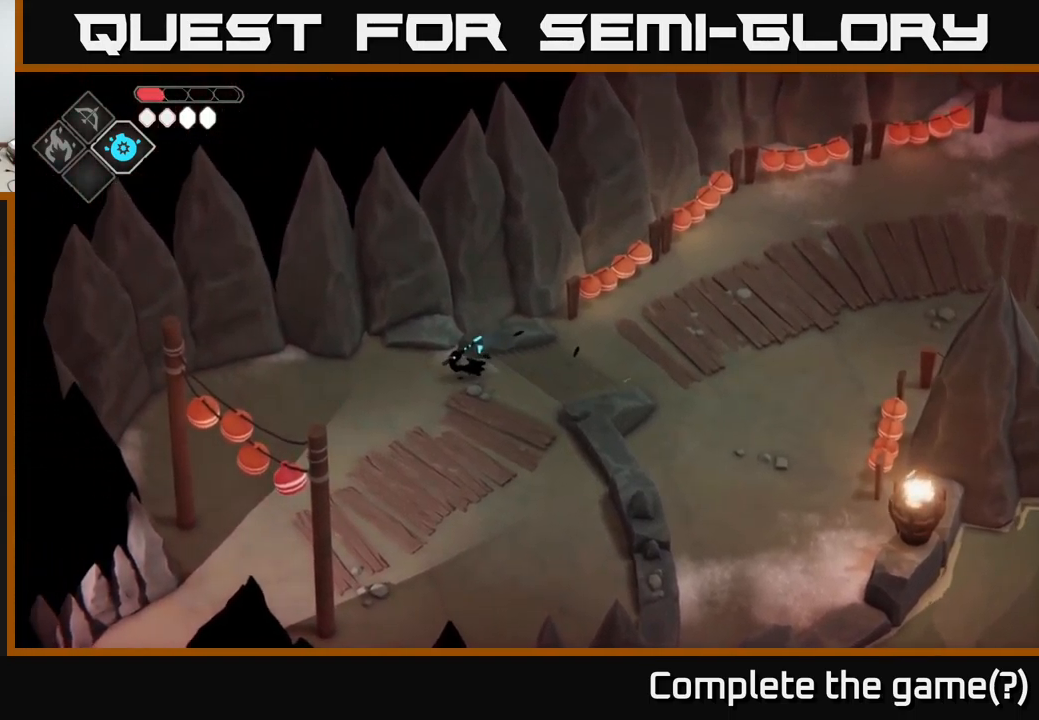
{"buttons": [], "left_stick": "down-left", "right_stick": "center", "events": []}
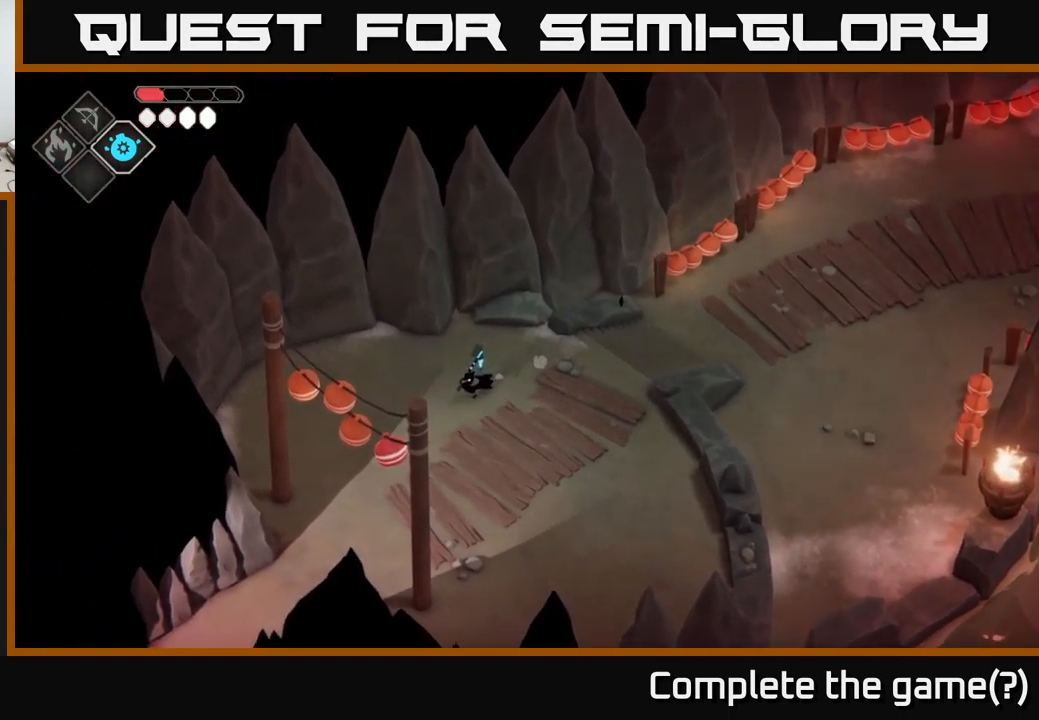
{"buttons": [], "left_stick": "down-left", "right_stick": "center", "events": [[50, "A", "down"], [284, "A", "up"]]}
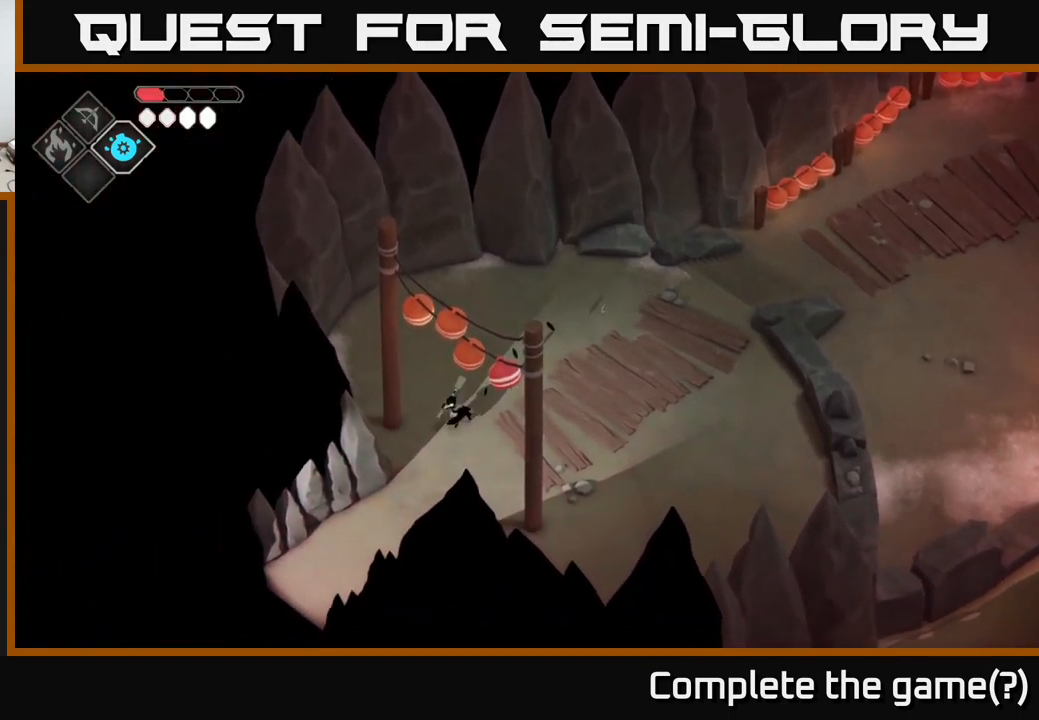
{"buttons": [], "left_stick": "down-left", "right_stick": "center", "events": []}
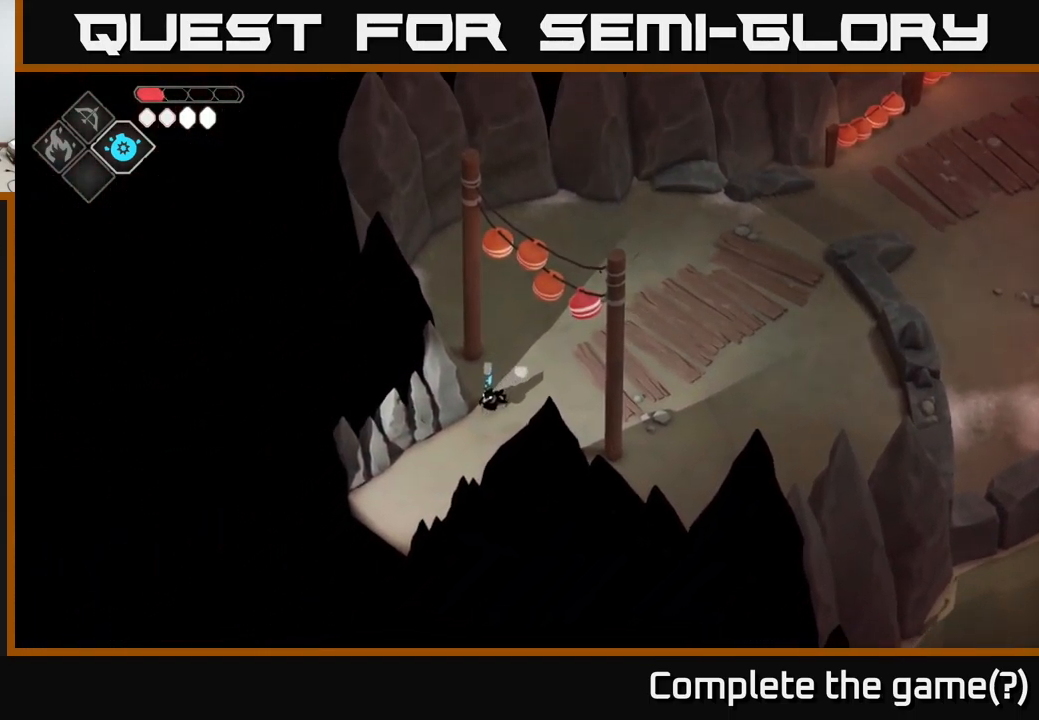
{"buttons": [], "left_stick": "down-left", "right_stick": "center", "events": [[317, "A", "down"], [484, "A", "up"]]}
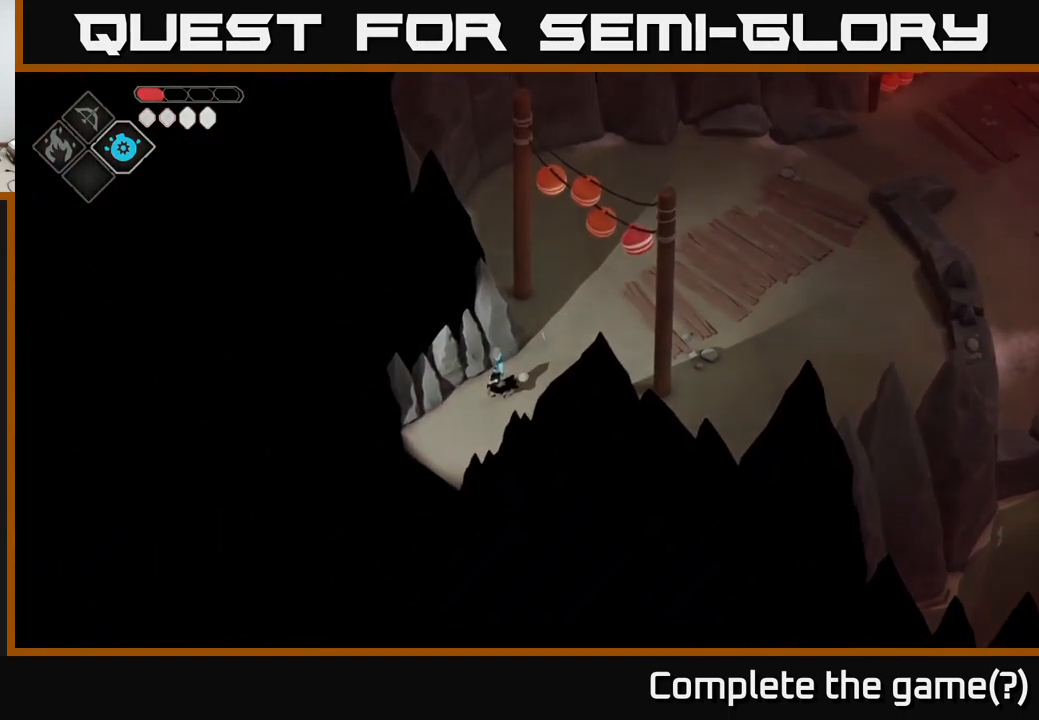
{"buttons": [], "left_stick": "down-left", "right_stick": "center", "events": []}
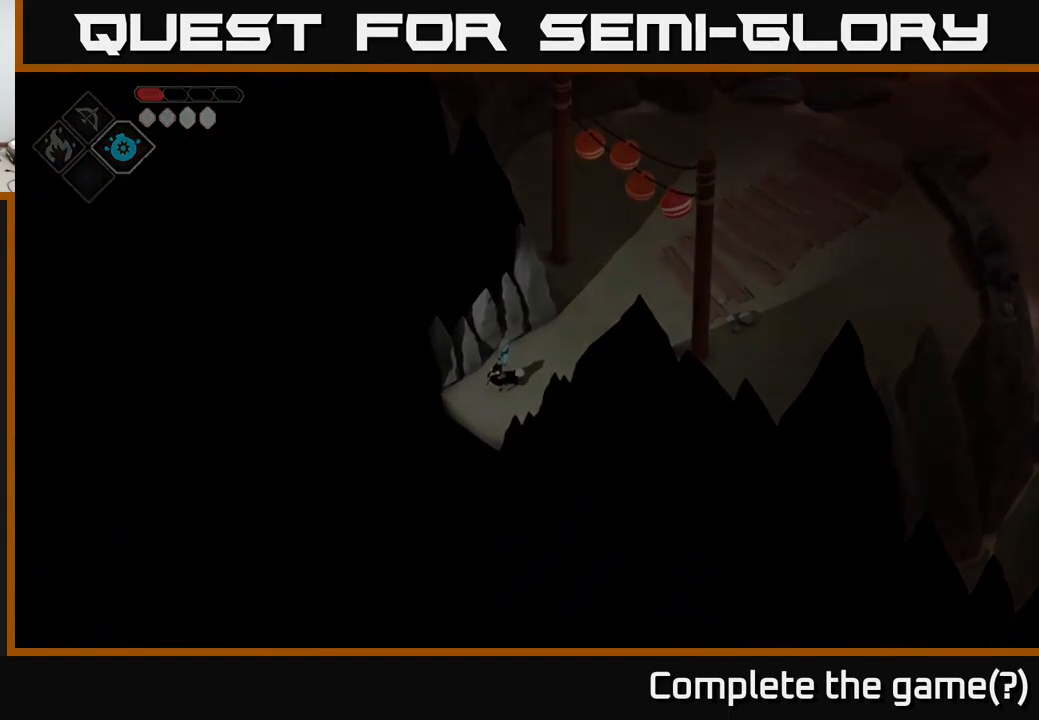
{"buttons": [], "left_stick": "center", "right_stick": "center", "events": [[117, "left_stick", "center"]]}
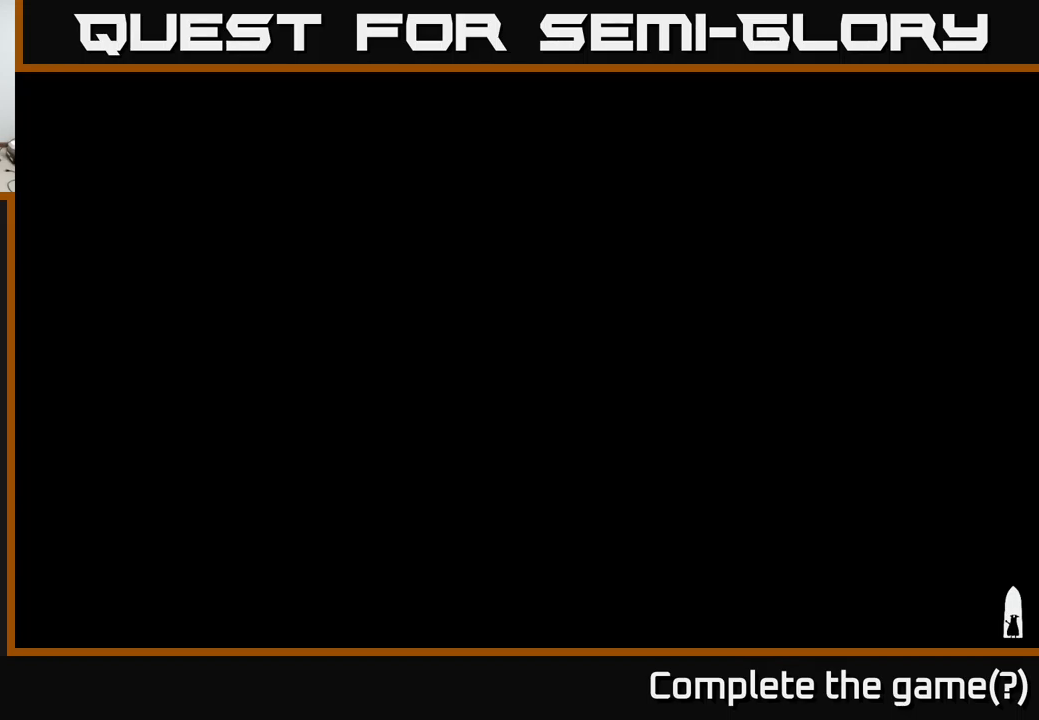
{"buttons": [], "left_stick": "center", "right_stick": "center", "events": []}
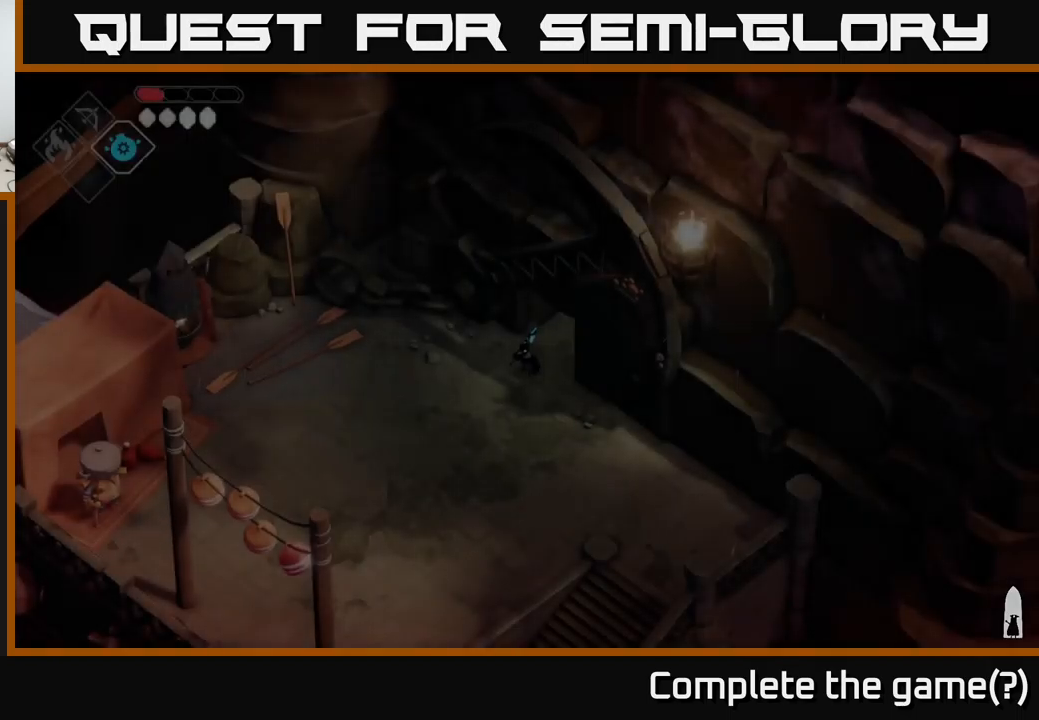
{"buttons": [], "left_stick": "down-left", "right_stick": "center", "events": [[17, "left_stick", "down-left"]]}
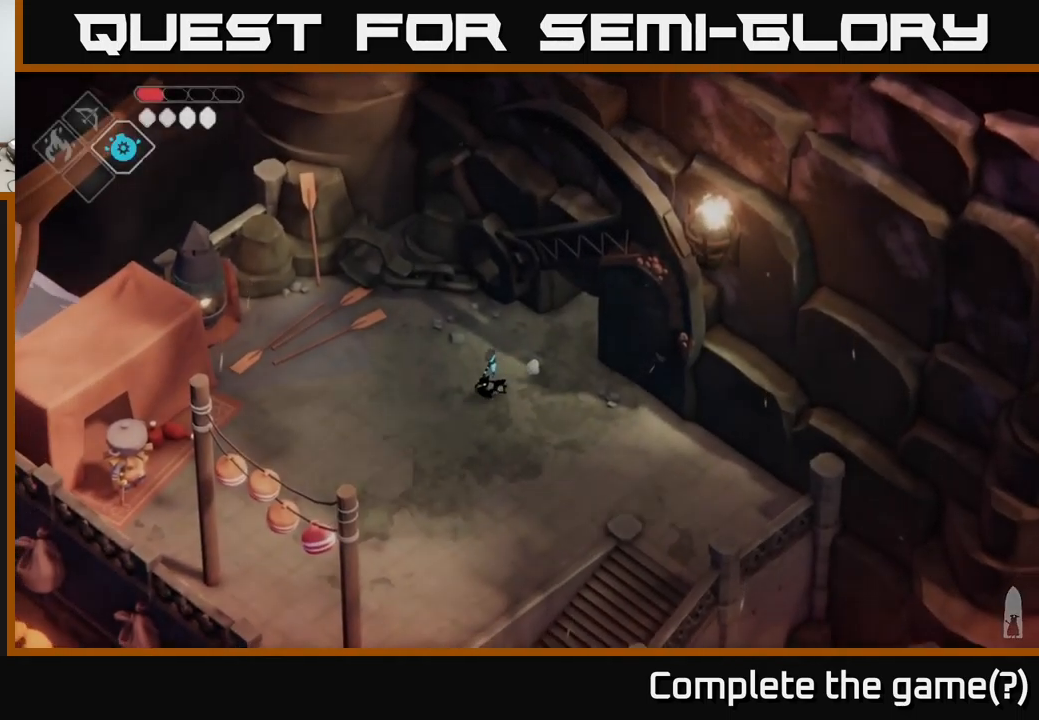
{"buttons": [], "left_stick": "center", "right_stick": "center", "events": [[283, "left_stick", "left"], [483, "left_stick", "center"]]}
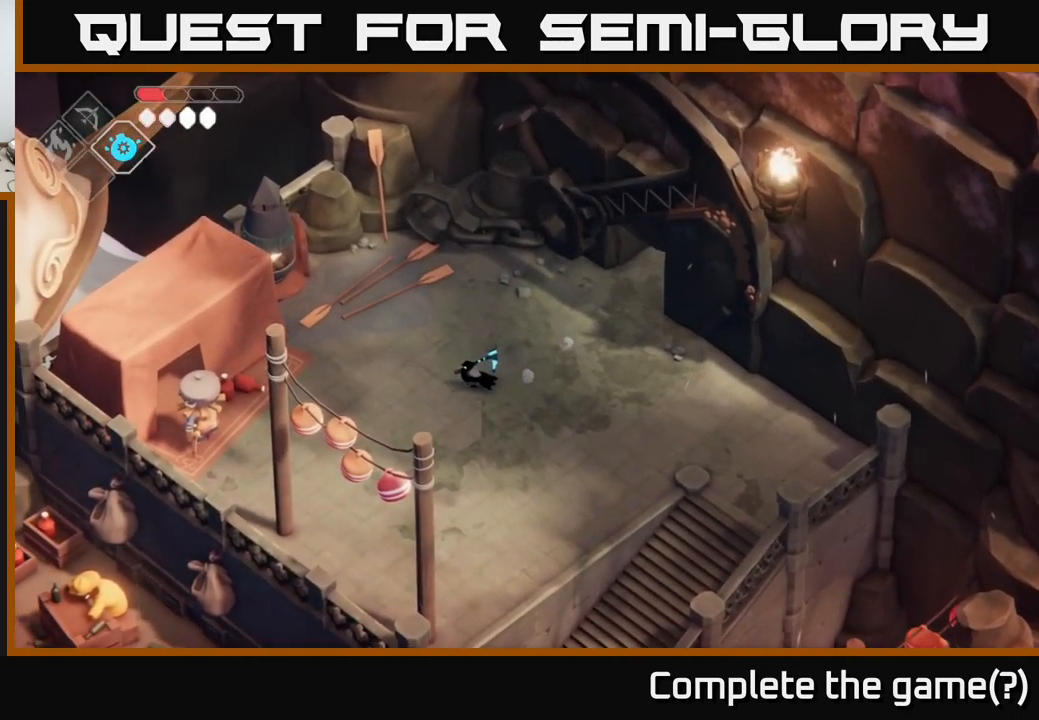
{"buttons": [], "left_stick": "left", "right_stick": "center", "events": [[400, "left_stick", "left"]]}
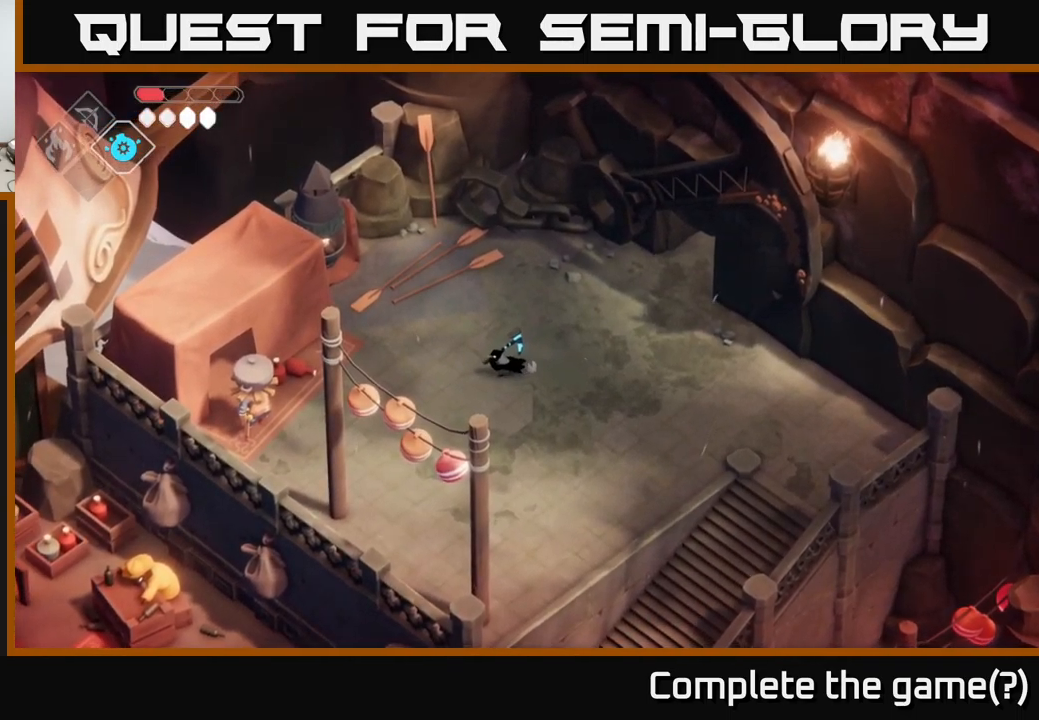
{"buttons": [], "left_stick": "down-left", "right_stick": "center", "events": [[133, "left_stick", "down-left"]]}
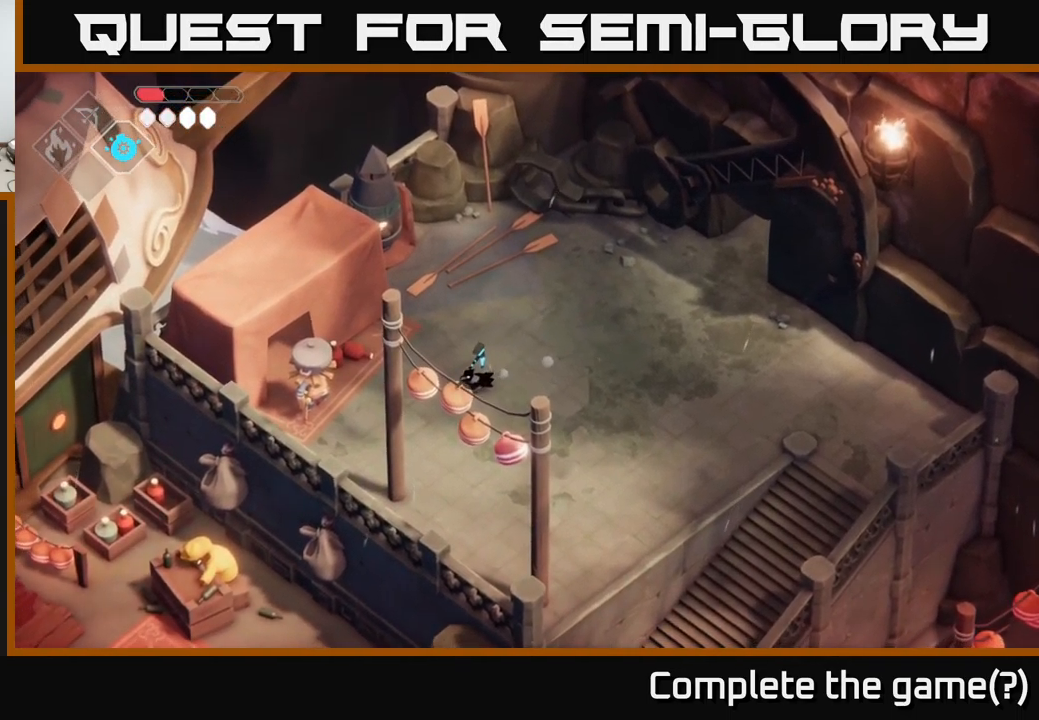
{"buttons": [], "left_stick": "center", "right_stick": "center", "events": [[50, "left_stick", "left"], [500, "left_stick", "center"]]}
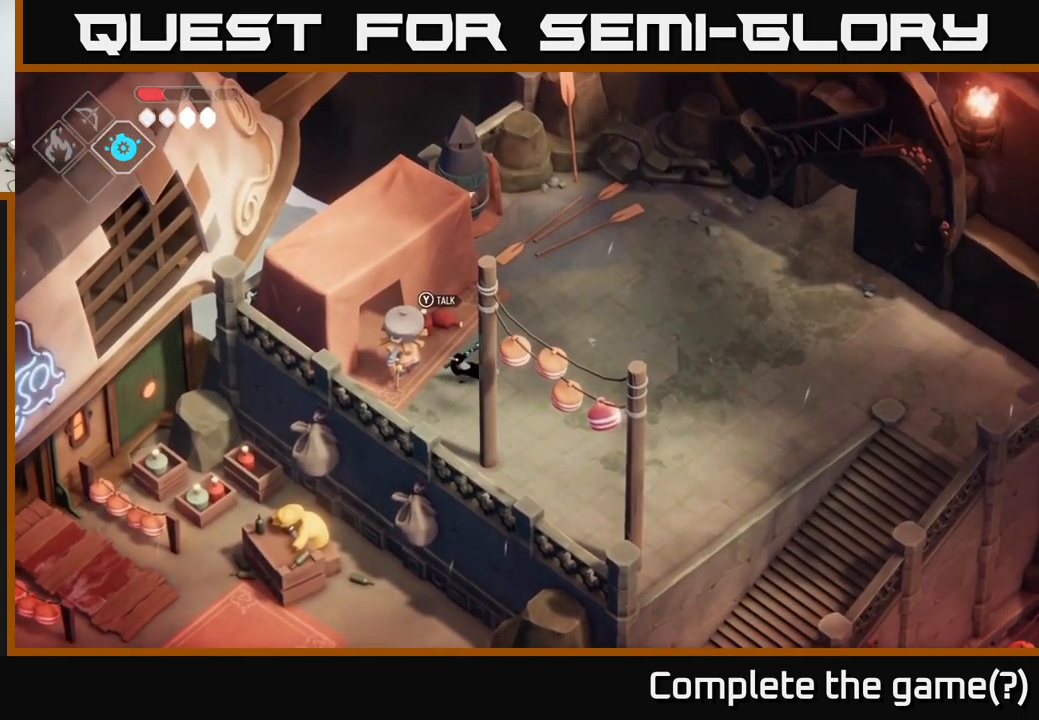
{"buttons": [], "left_stick": "center", "right_stick": "center", "events": [[217, "Y", "down"], [350, "Y", "up"]]}
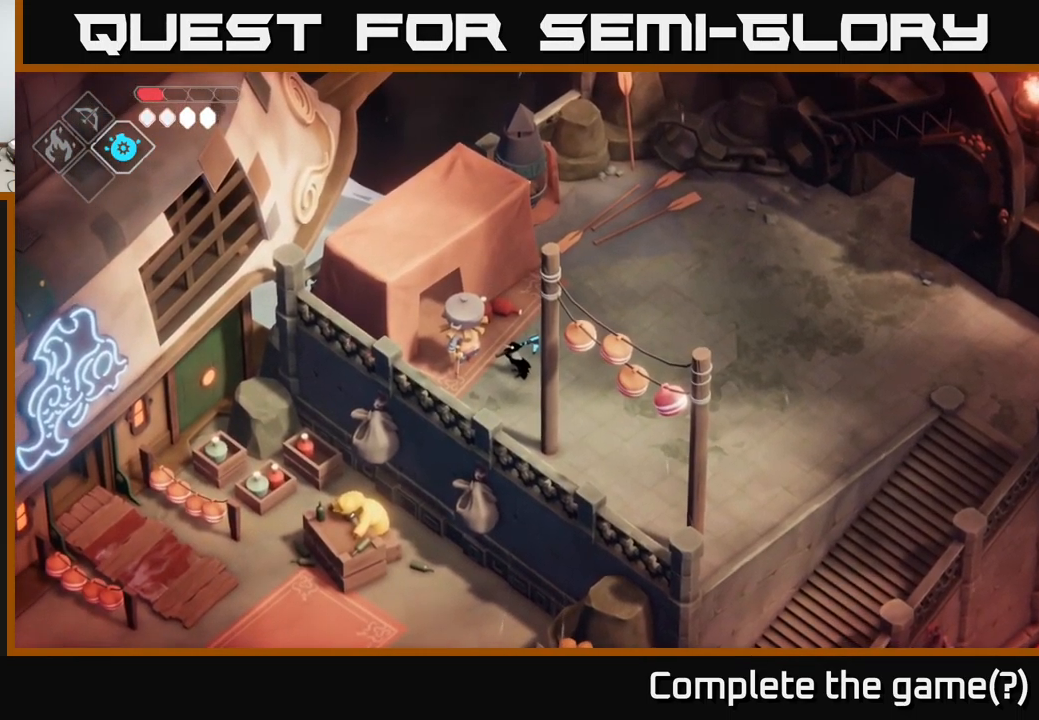
{"buttons": [], "left_stick": "center", "right_stick": "center", "events": []}
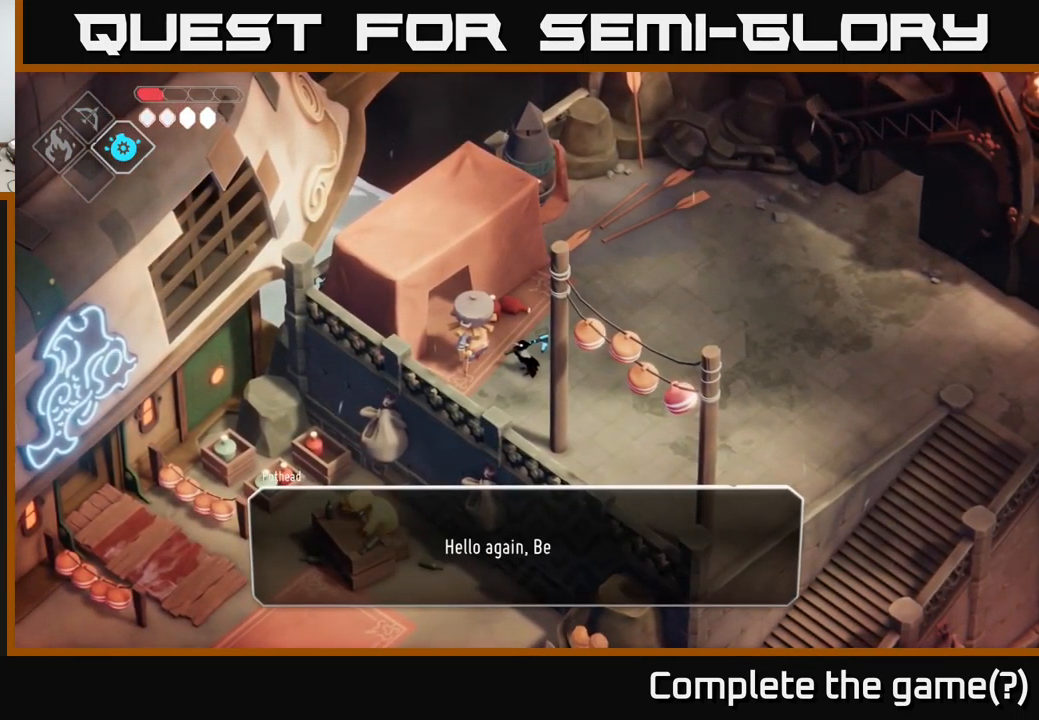
{"buttons": [], "left_stick": "center", "right_stick": "center", "events": []}
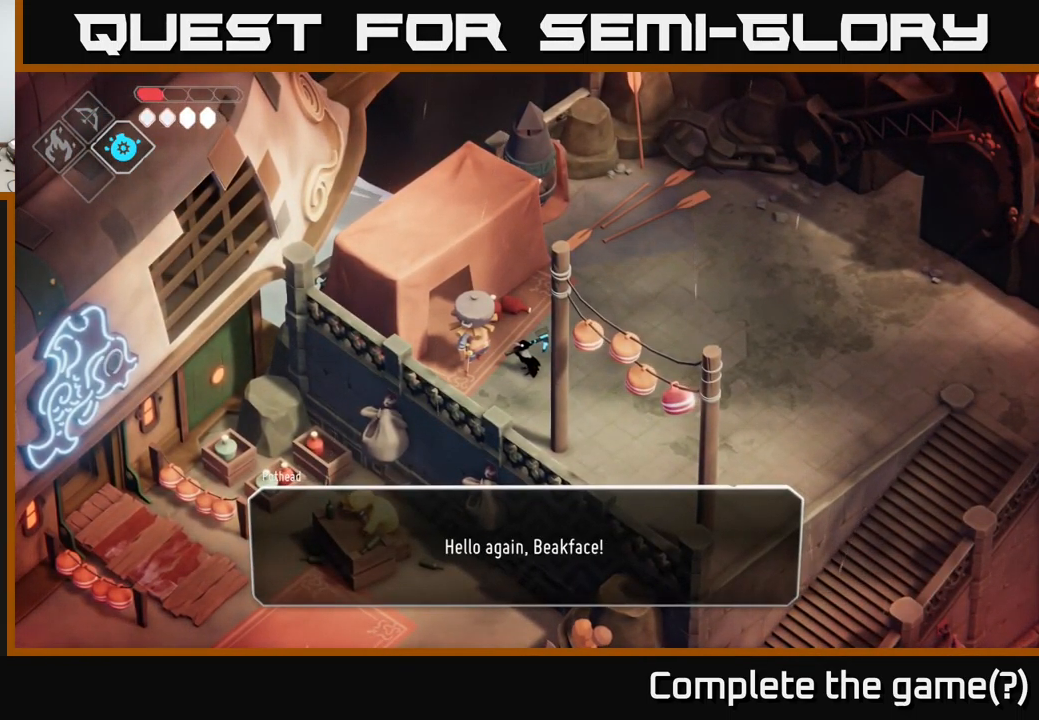
{"buttons": [], "left_stick": "center", "right_stick": "center", "events": [[100, "A", "down"], [333, "A", "up"]]}
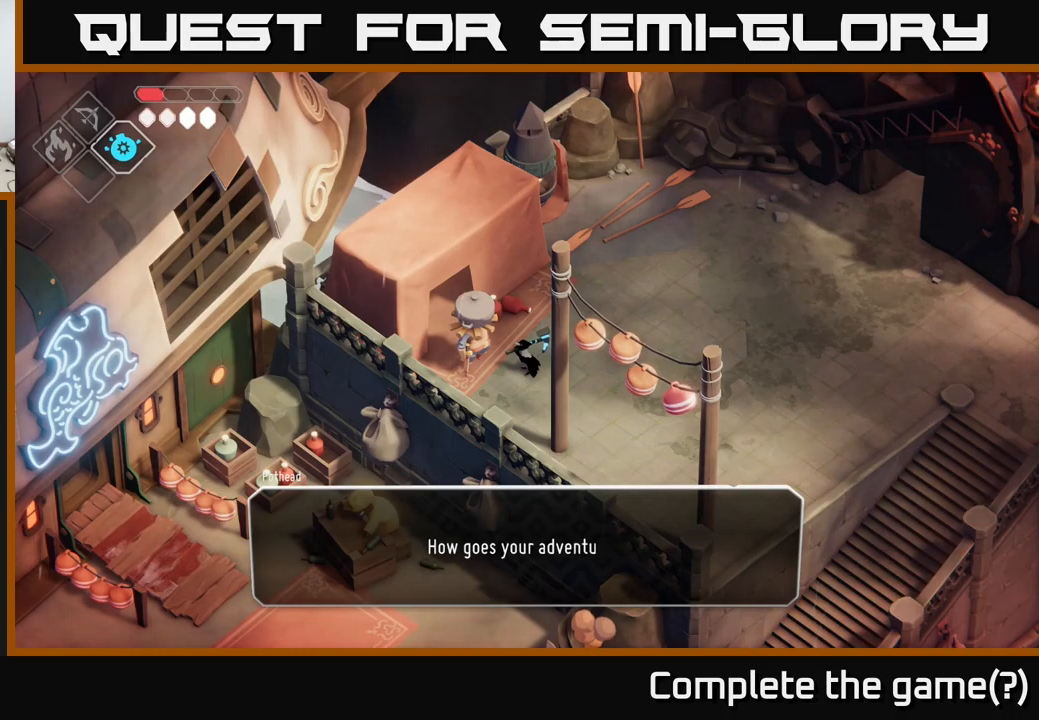
{"buttons": [], "left_stick": "center", "right_stick": "center", "events": []}
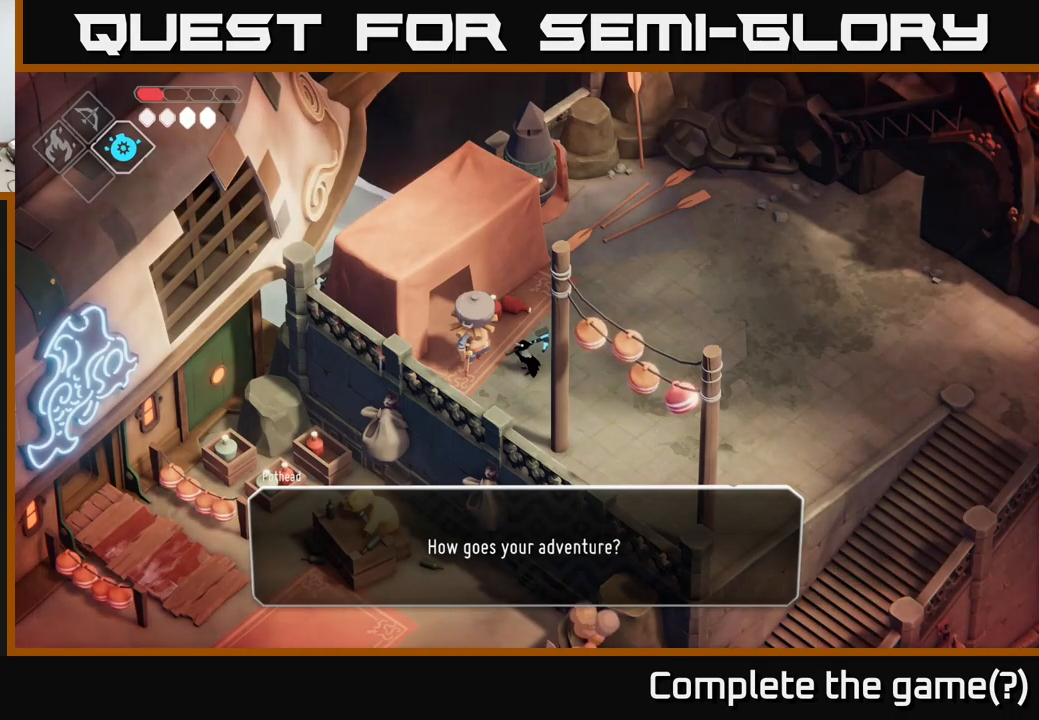
{"buttons": [], "left_stick": "center", "right_stick": "center", "events": [[17, "A", "down"], [234, "A", "up"]]}
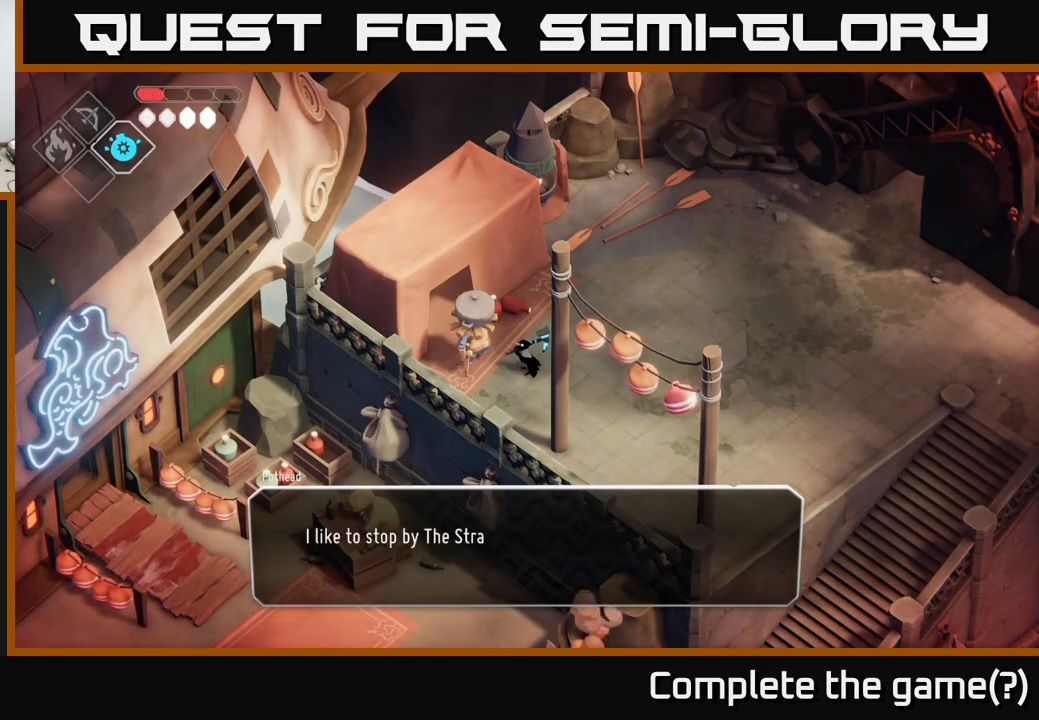
{"buttons": [], "left_stick": "center", "right_stick": "center", "events": []}
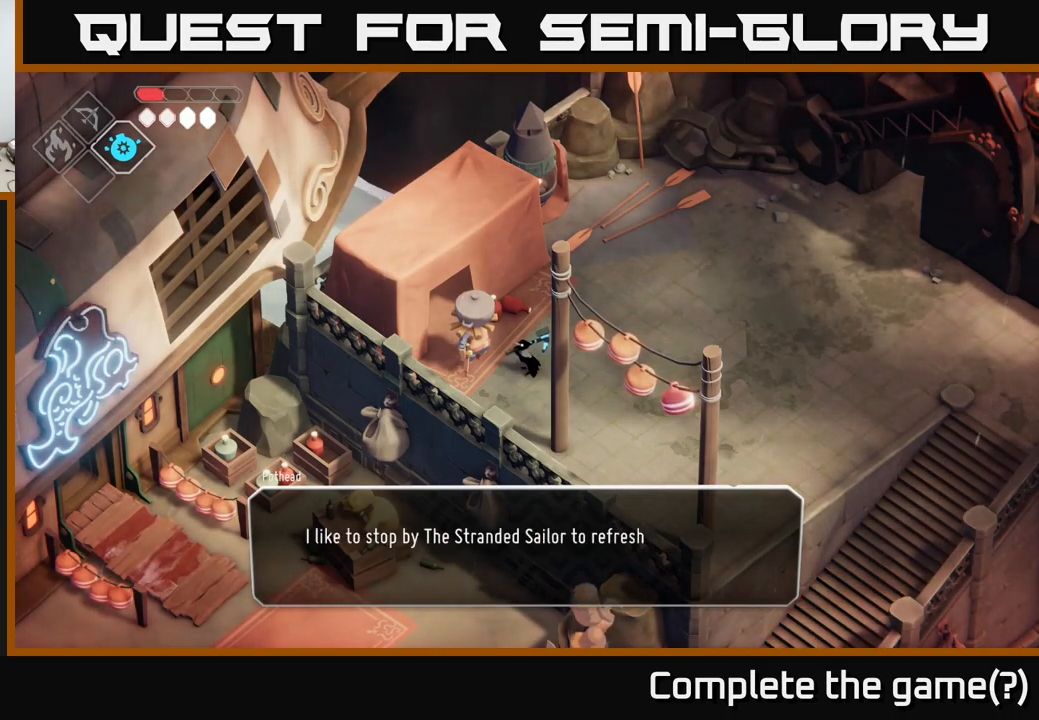
{"buttons": [], "left_stick": "center", "right_stick": "center", "events": []}
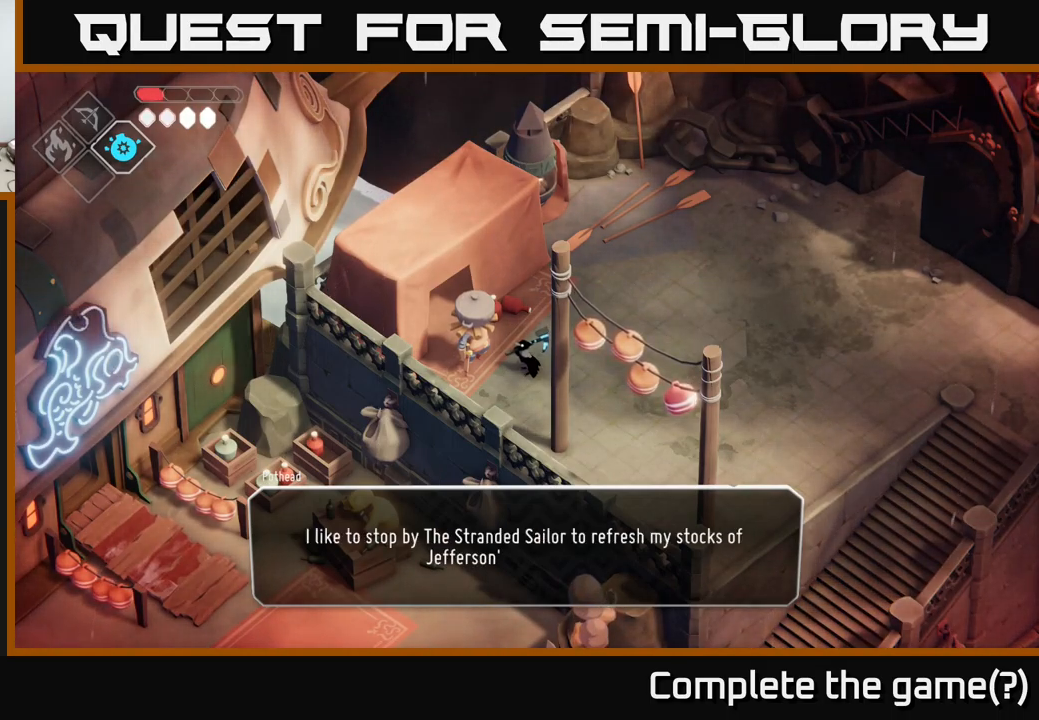
{"buttons": [], "left_stick": "center", "right_stick": "center", "events": []}
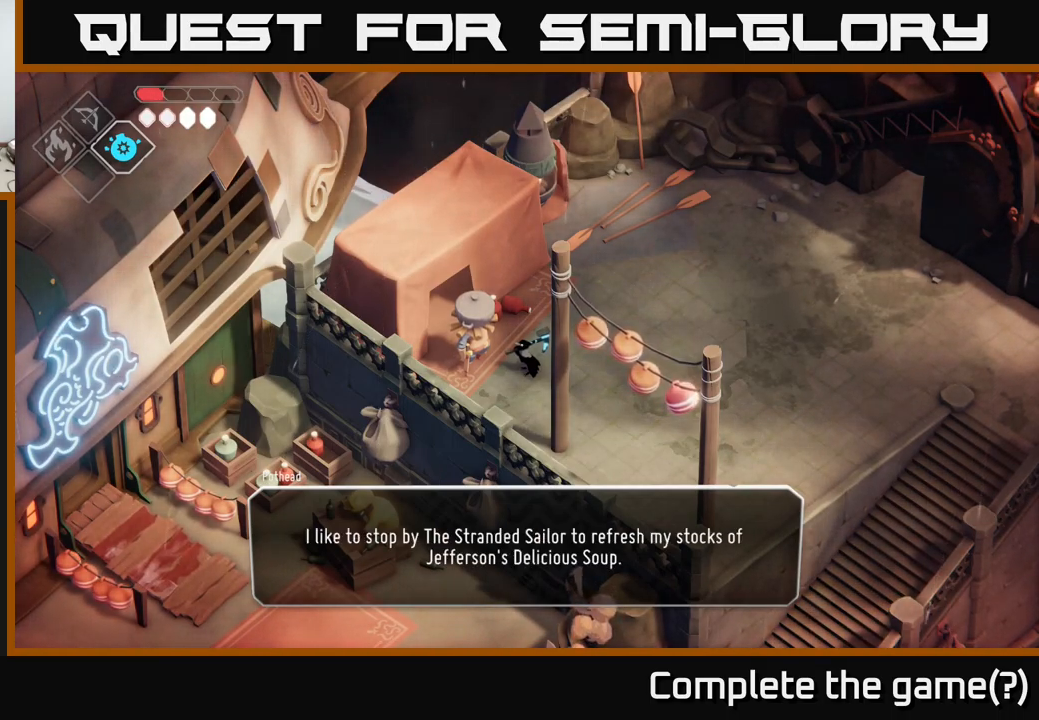
{"buttons": [], "left_stick": "center", "right_stick": "center", "events": []}
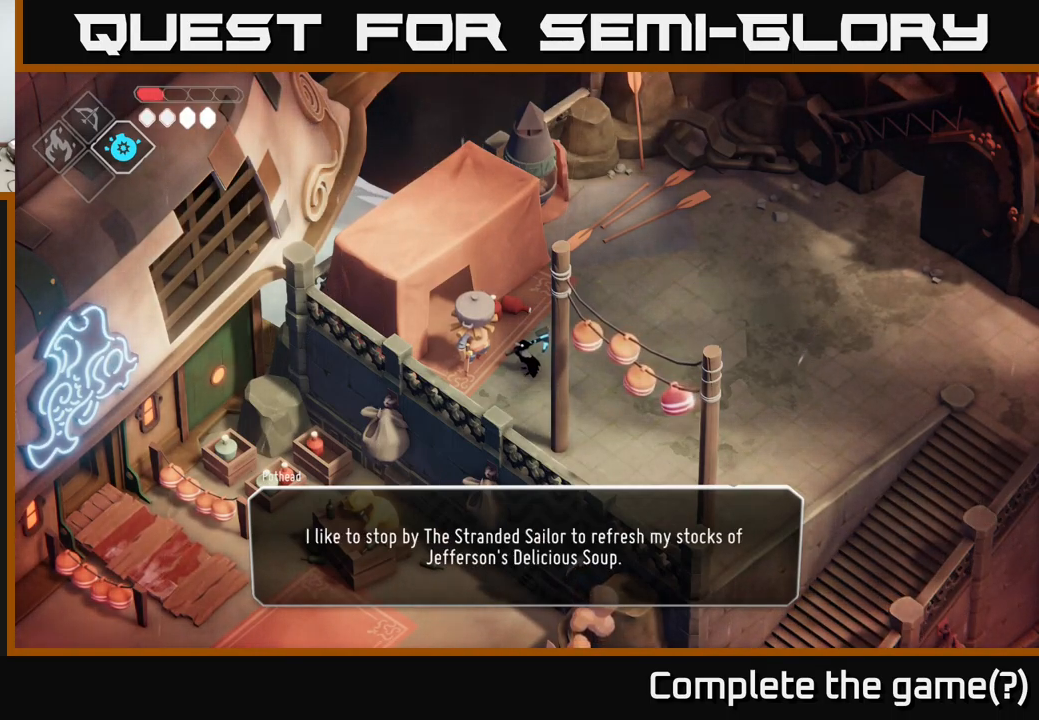
{"buttons": [], "left_stick": "center", "right_stick": "center", "events": []}
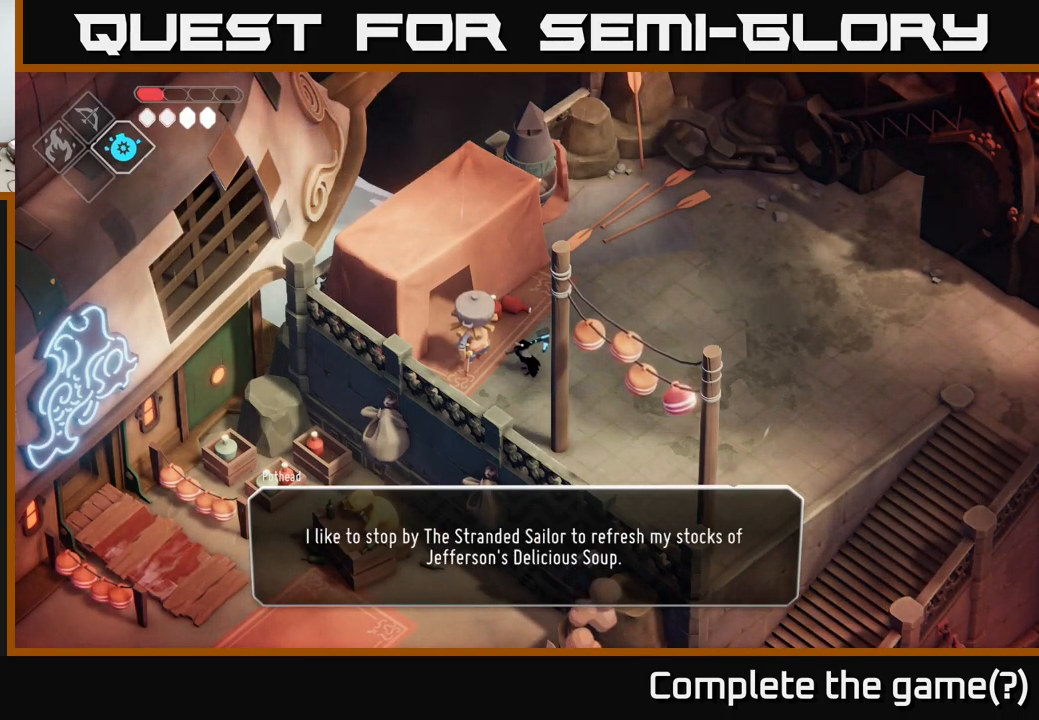
{"buttons": [], "left_stick": "center", "right_stick": "center", "events": []}